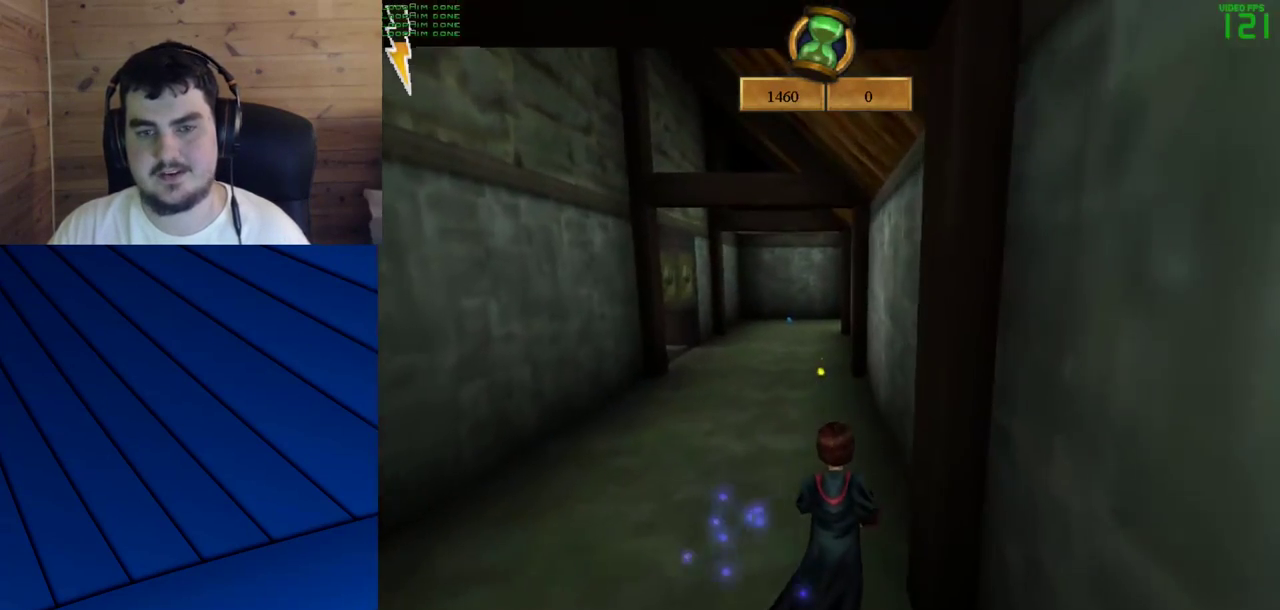
Gameplay with keyboard and mouse; each line is a JSON object with the keys and mouse buttons held at the frame after it. "events" lists presses ("down") and releases ("up") of "a", "d", "e", "f", "q", "s", "shift", "w", "mouse_left" and "mouse_right" between this image and that frame as [ms after this image, input, new state], when the widget could be followed in between. "mouse_left", "mouse_right" = the "left", "right" buttons of the "mouse" list. No other keys are recorded. Mouse movement is not recorded.
{"keys": ["shift", "w"], "mouse": [], "events": [[100, "mouse_left", "down"], [150, "mouse_left", "up"]]}
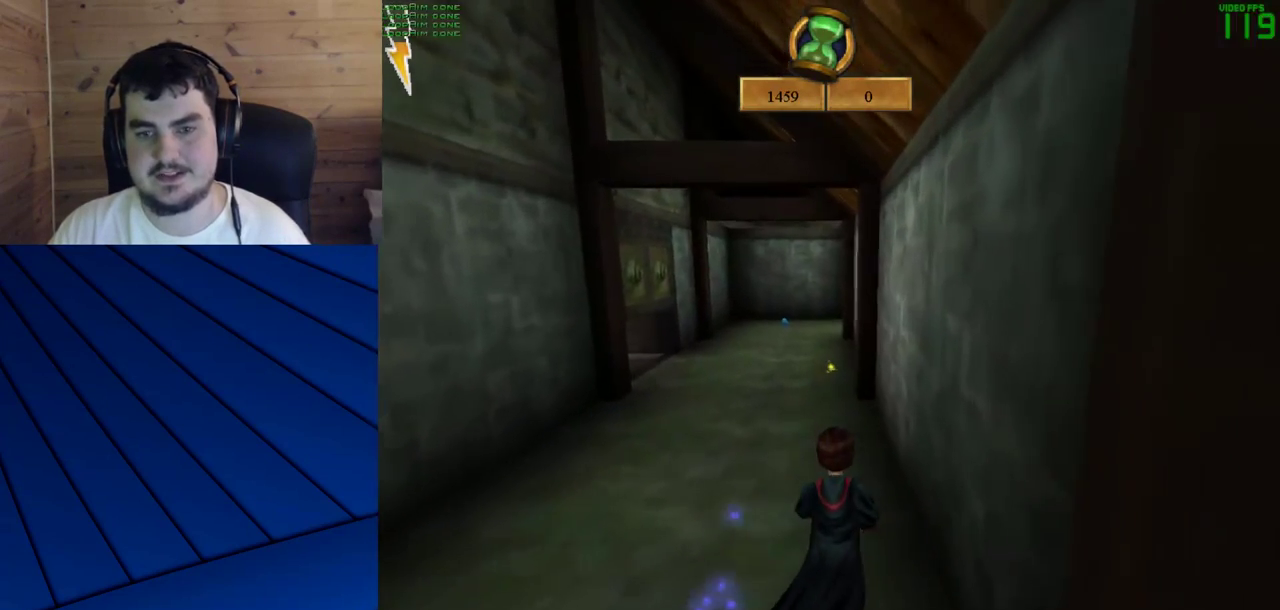
{"keys": [], "mouse": [], "events": [[167, "shift", "up"], [167, "w", "up"]]}
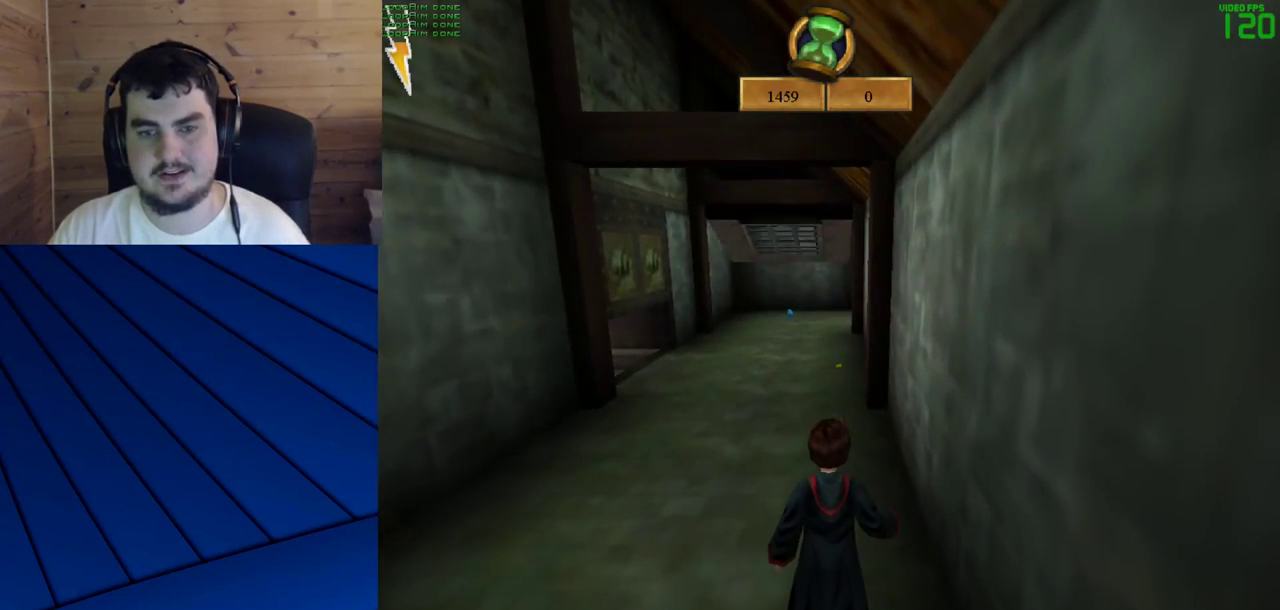
{"keys": [], "mouse": [], "events": []}
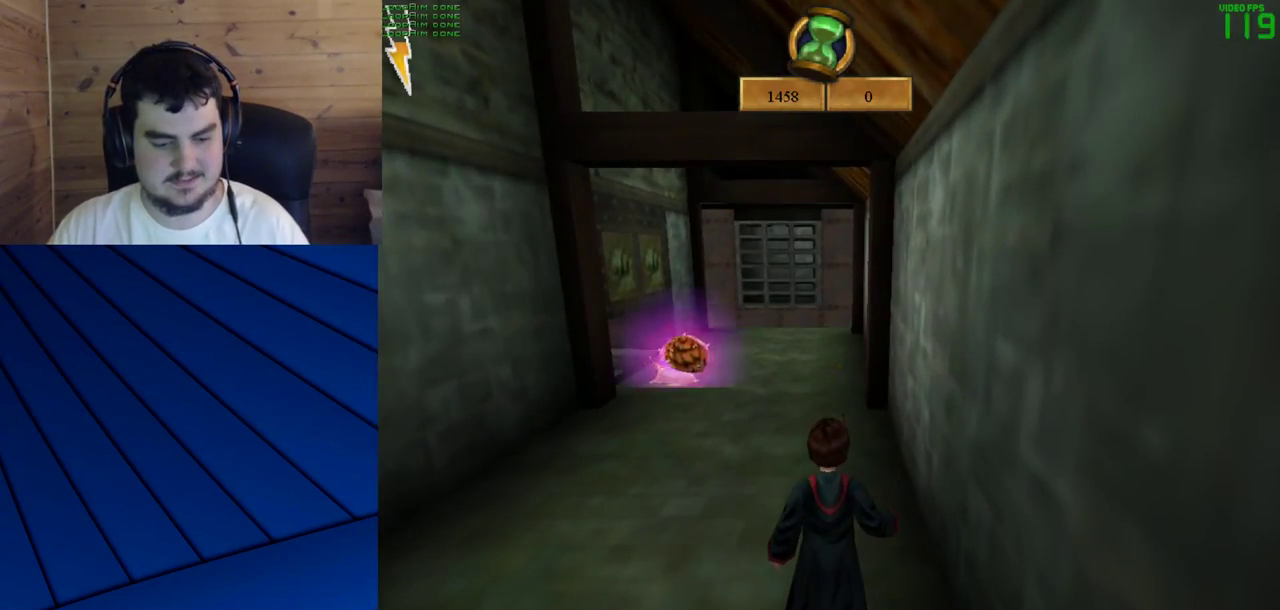
{"keys": ["shift", "w"], "mouse": [], "events": [[433, "shift", "down"], [483, "w", "down"]]}
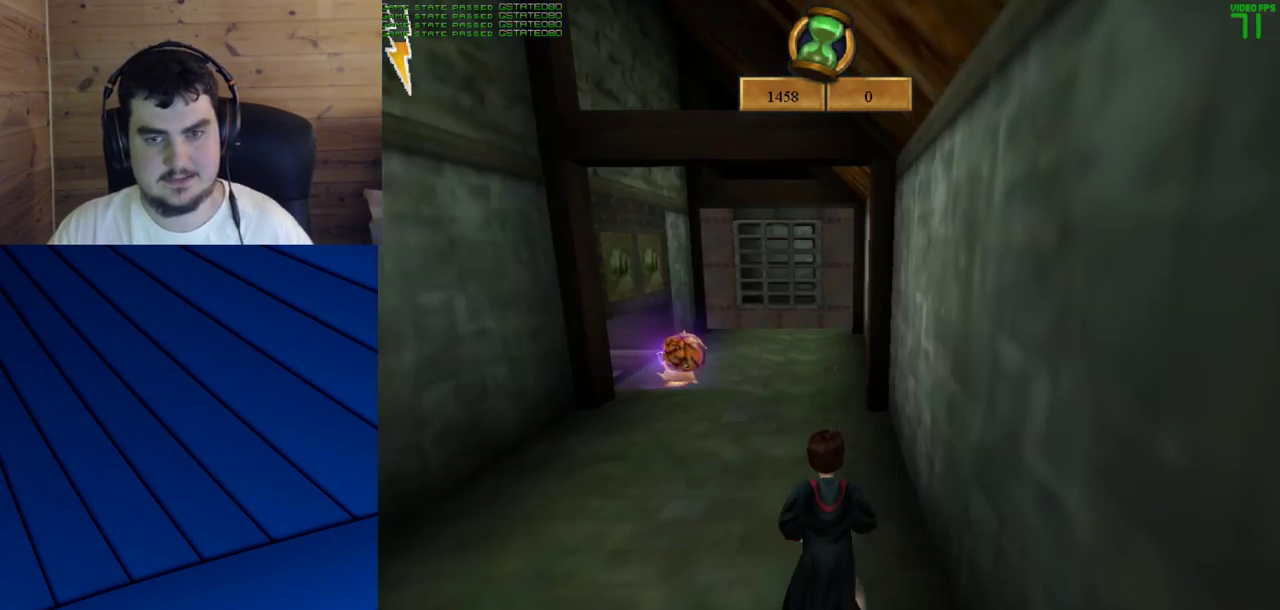
{"keys": ["shift", "w"], "mouse": [], "events": [[33, "e", "down"], [83, "e", "up"]]}
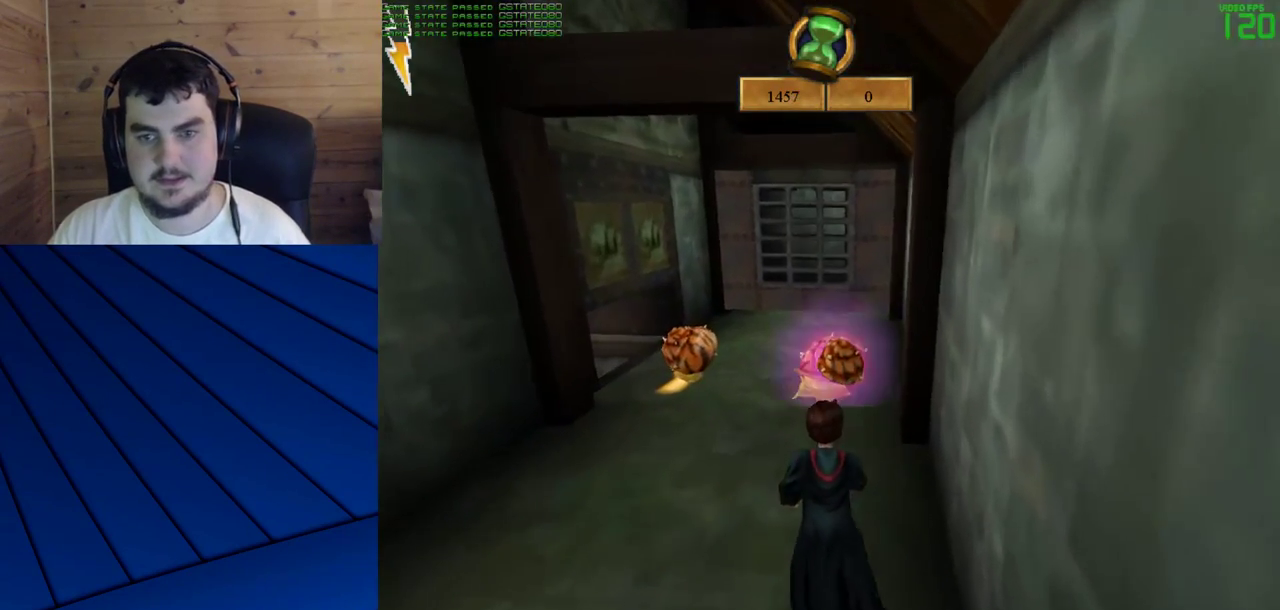
{"keys": ["shift", "w"], "mouse": [], "events": [[83, "d", "down"], [133, "f", "down"], [233, "d", "up"], [233, "f", "up"]]}
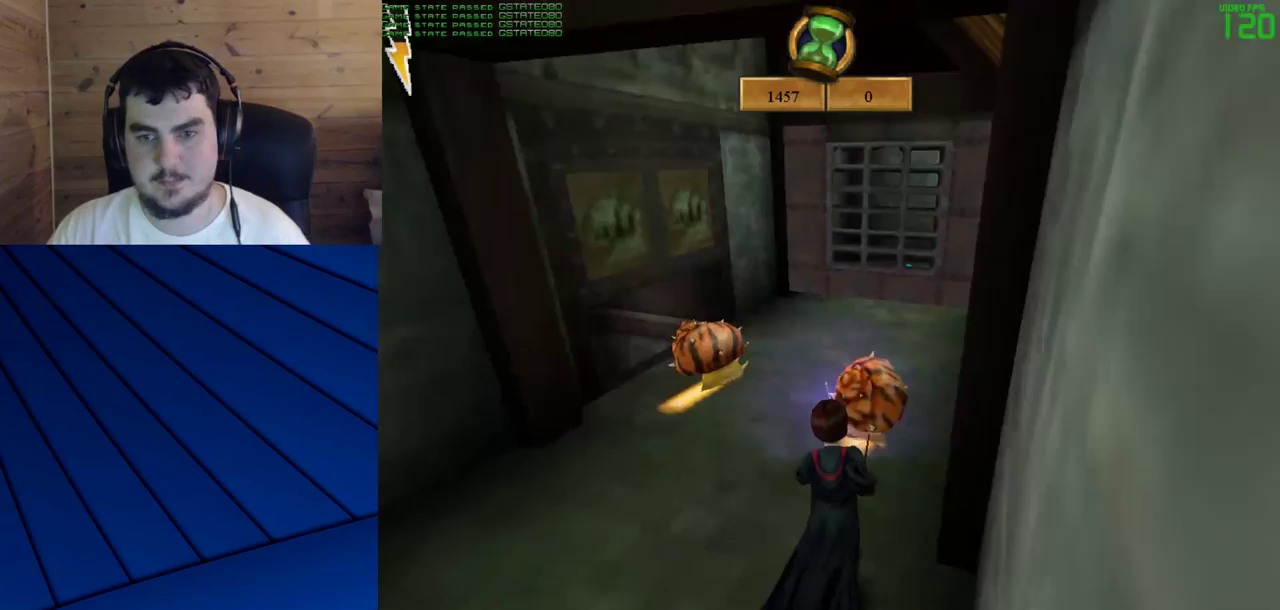
{"keys": [], "mouse": [], "events": [[67, "d", "down"], [67, "f", "down"], [350, "shift", "up"], [350, "w", "up"], [383, "d", "up"], [433, "f", "up"]]}
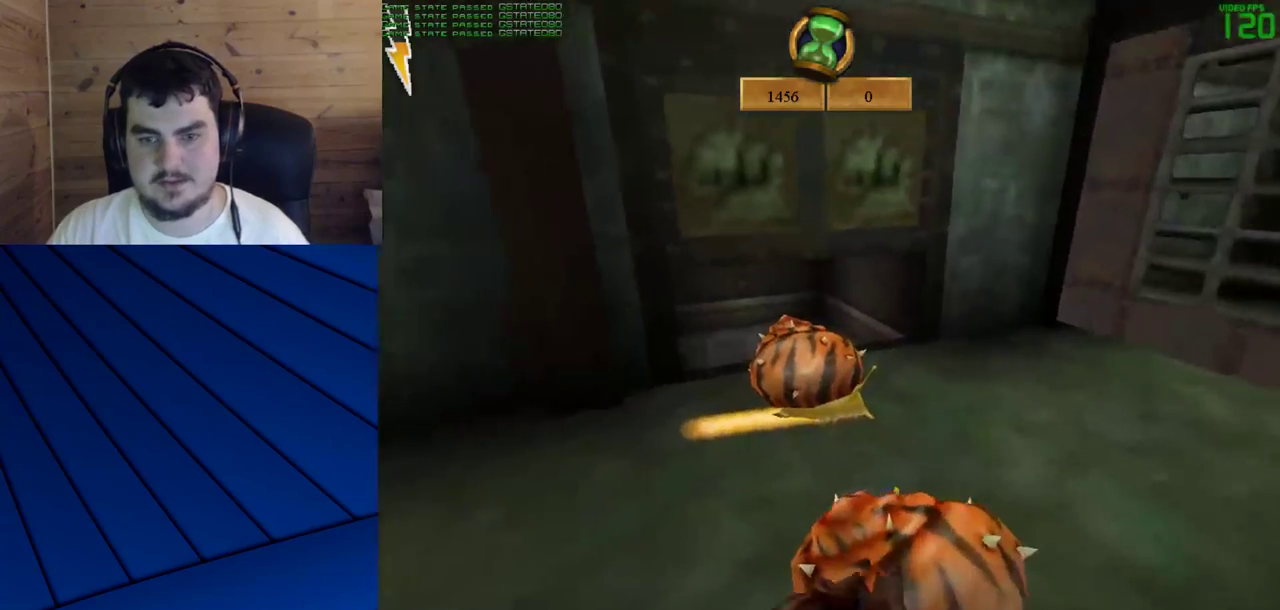
{"keys": [], "mouse": ["left"], "events": [[450, "mouse_left", "down"]]}
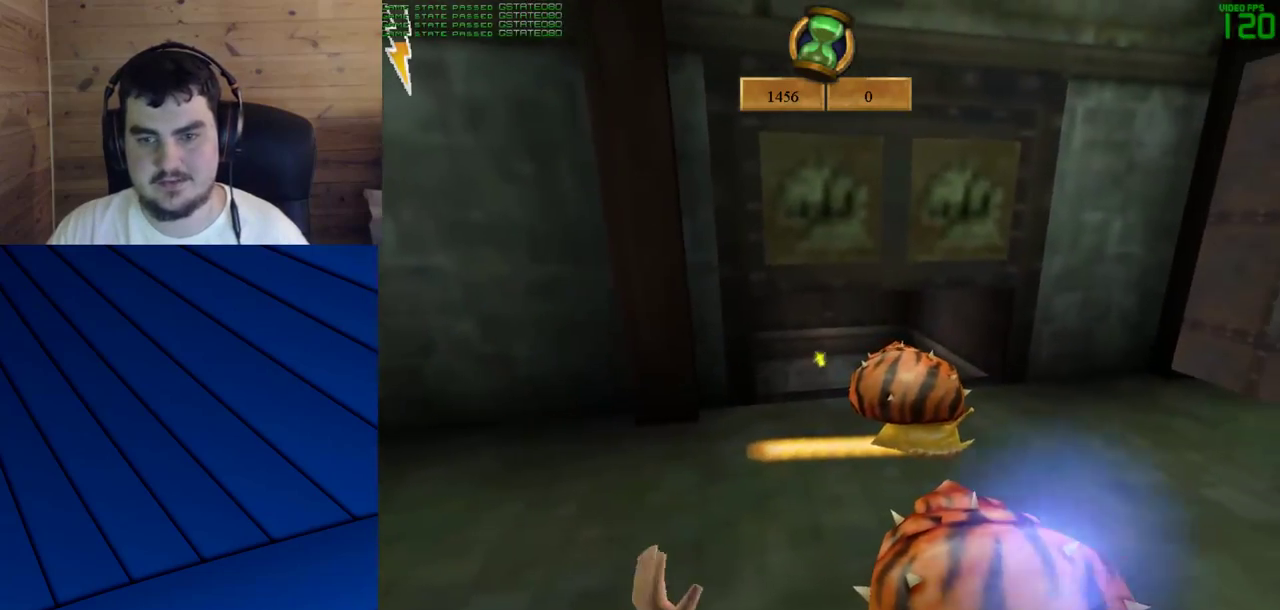
{"keys": ["d"], "mouse": [], "events": [[50, "mouse_left", "up"], [133, "d", "down"], [133, "f", "down"], [133, "mouse_left", "down"], [183, "mouse_left", "up"], [233, "d", "up"], [233, "f", "up"], [283, "mouse_left", "down"], [367, "d", "down"], [367, "f", "down"], [367, "mouse_left", "up"], [467, "f", "up"]]}
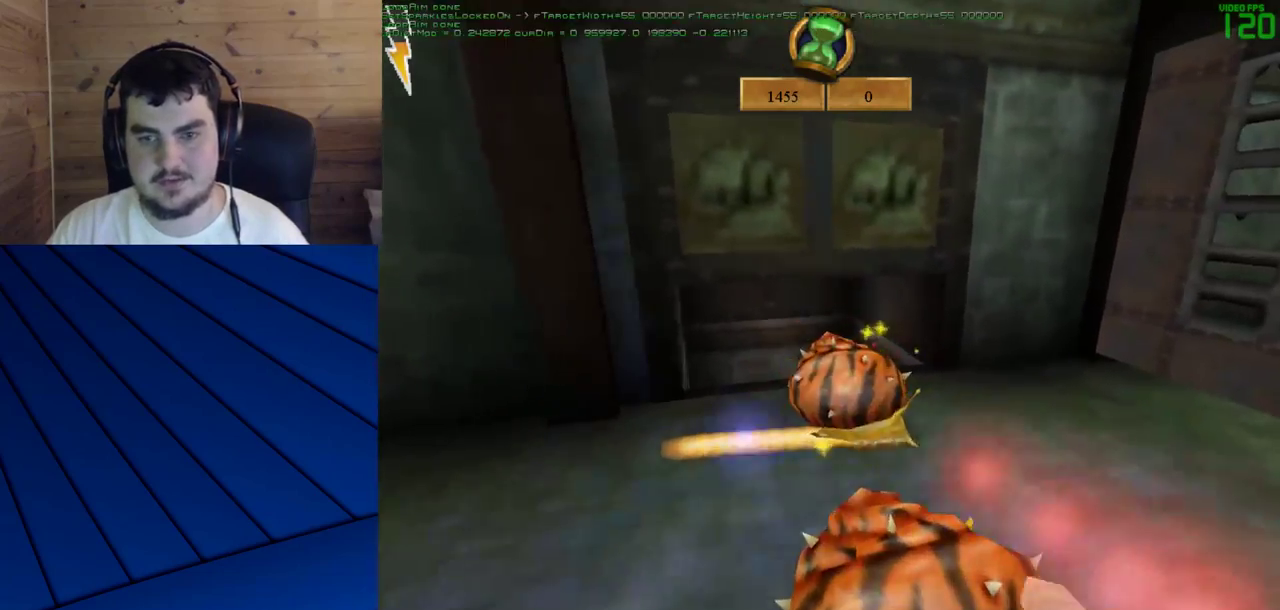
{"keys": [], "mouse": [], "events": [[17, "d", "up"], [100, "d", "down"], [100, "f", "down"], [300, "d", "up"], [300, "f", "up"]]}
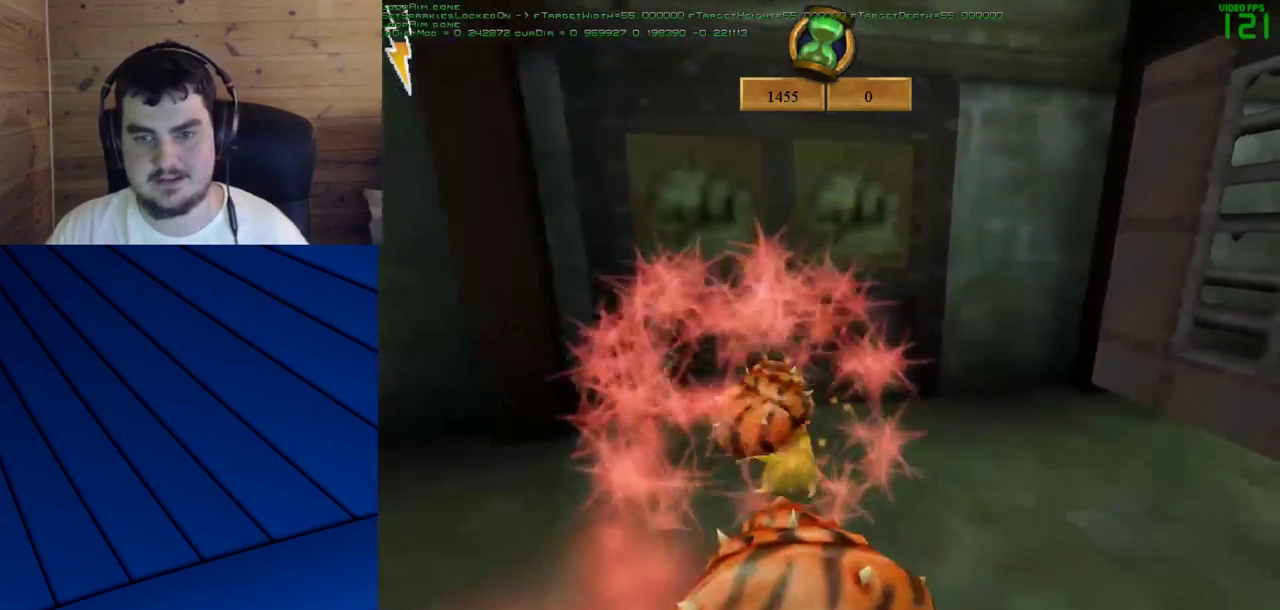
{"keys": [], "mouse": ["left"], "events": [[350, "mouse_left", "down"], [450, "mouse_left", "up"], [500, "mouse_left", "down"]]}
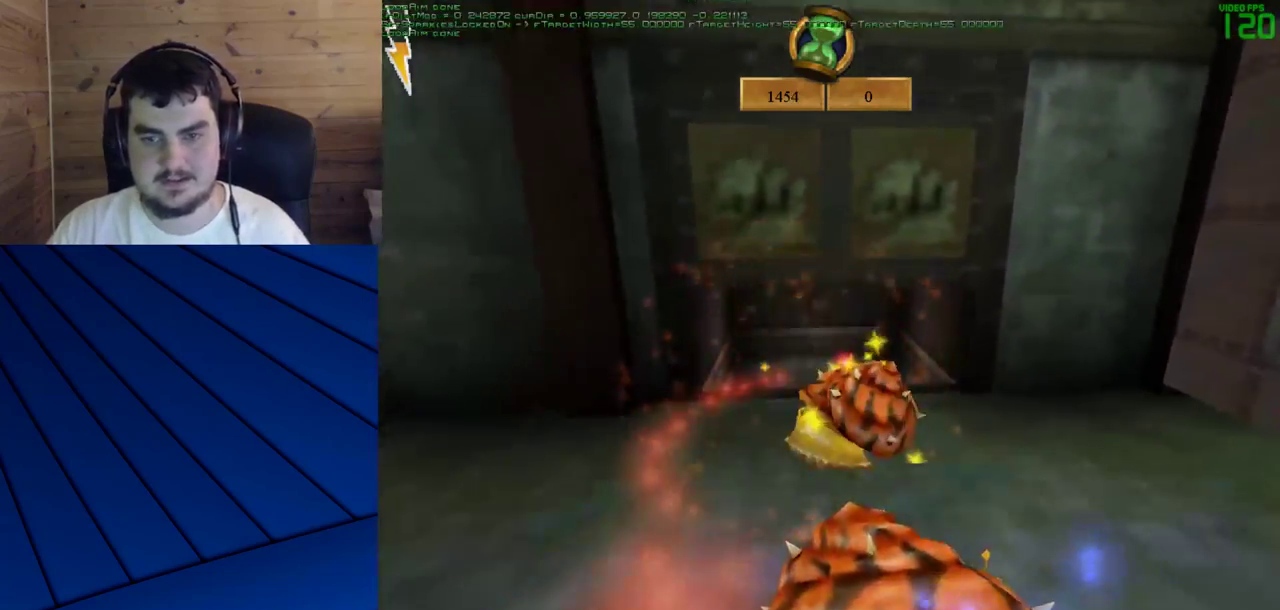
{"keys": [], "mouse": ["left"], "events": [[83, "mouse_left", "up"], [417, "mouse_left", "down"]]}
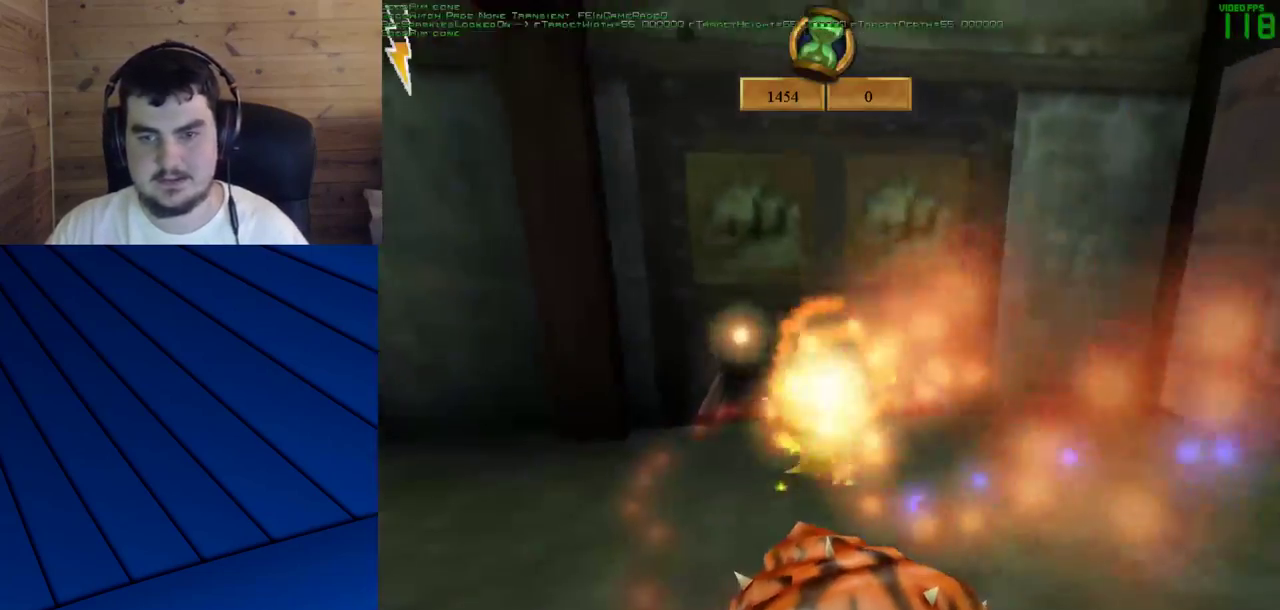
{"keys": [], "mouse": [], "events": [[17, "mouse_left", "up"]]}
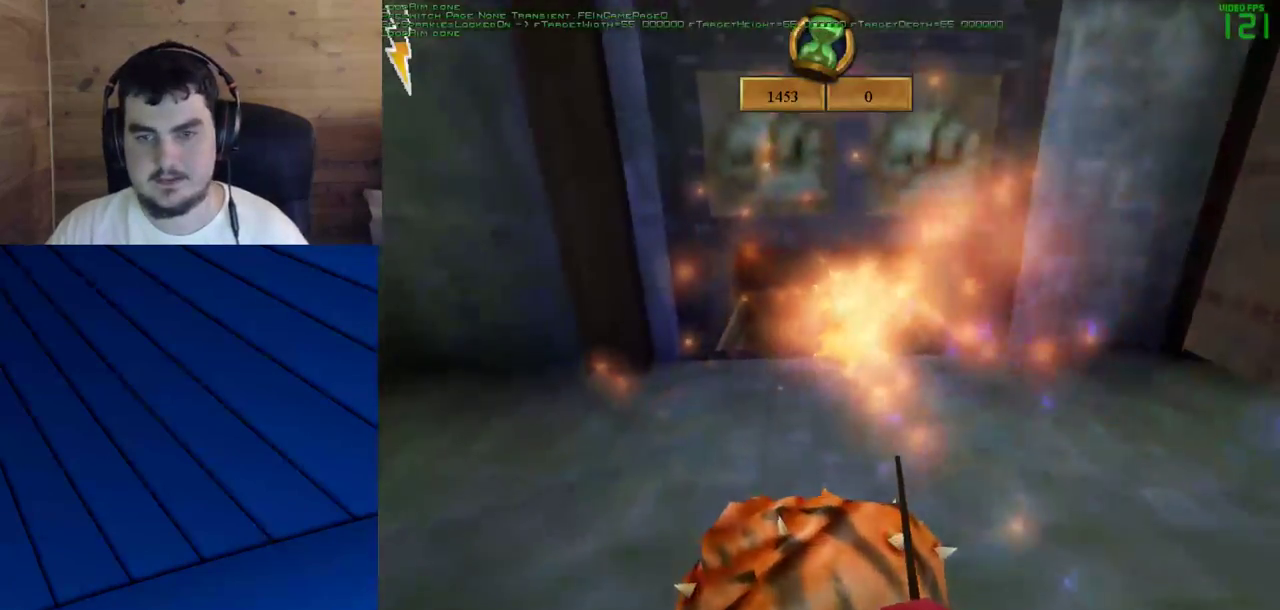
{"keys": [], "mouse": [], "events": []}
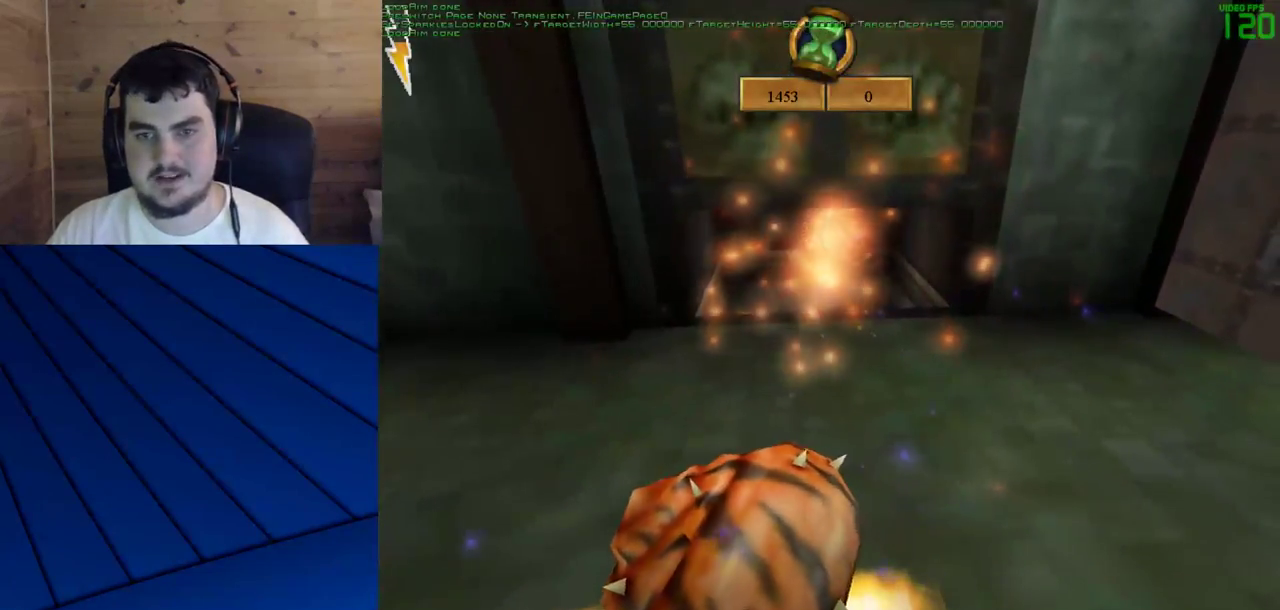
{"keys": [], "mouse": [], "events": []}
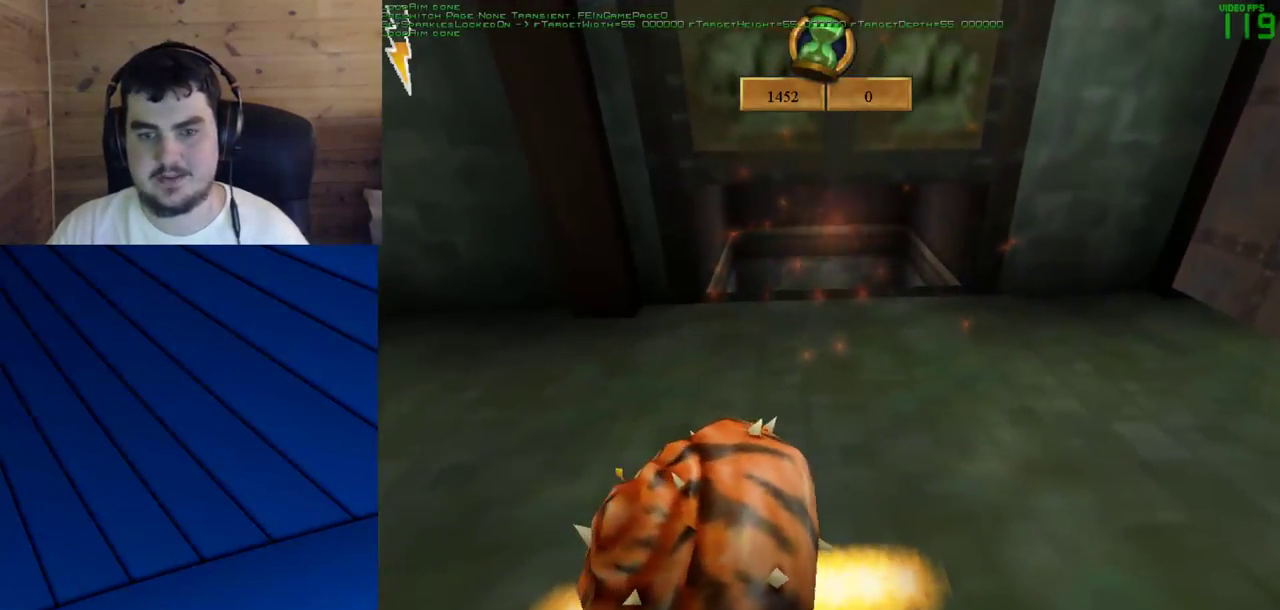
{"keys": [], "mouse": [], "events": [[100, "a", "down"], [200, "mouse_left", "down"], [300, "mouse_left", "up"], [433, "a", "up"]]}
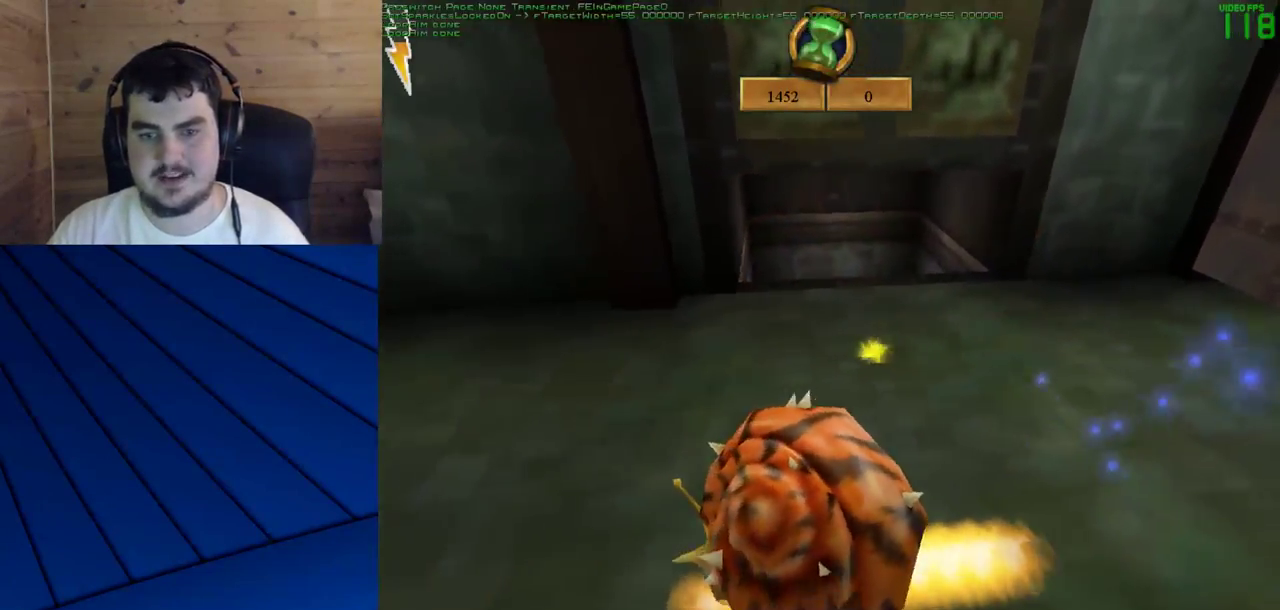
{"keys": [], "mouse": [], "events": [[33, "mouse_left", "down"], [83, "a", "down"], [117, "mouse_left", "up"], [167, "a", "up"], [167, "mouse_left", "down"], [267, "mouse_left", "up"], [367, "a", "down"], [450, "a", "up"]]}
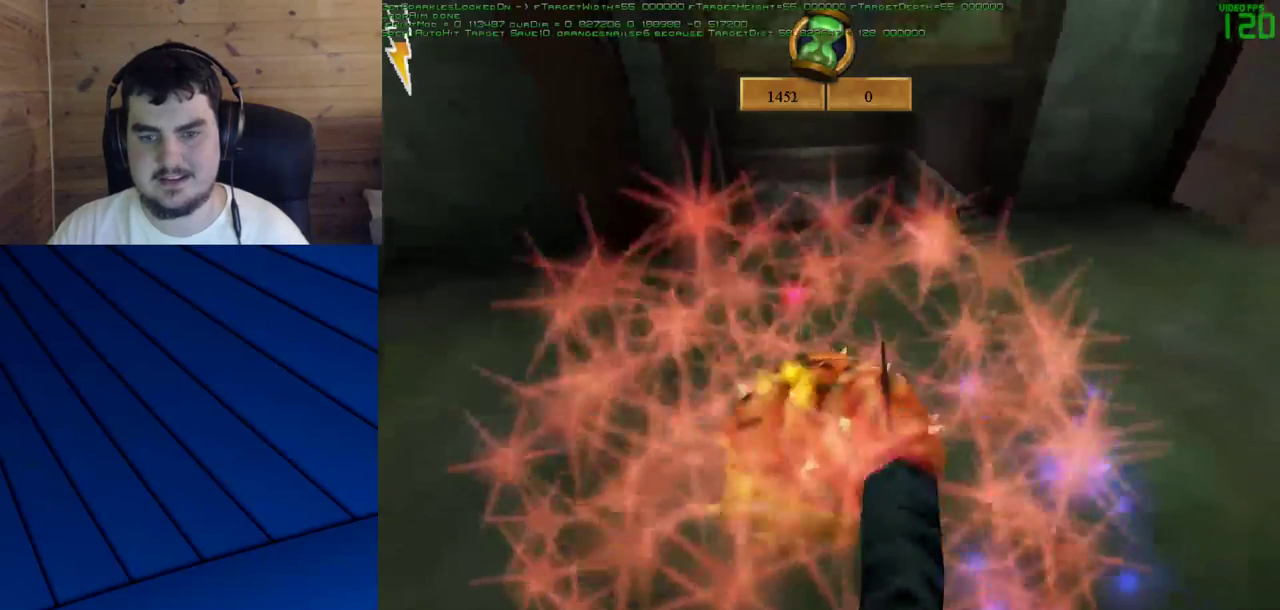
{"keys": [], "mouse": [], "events": []}
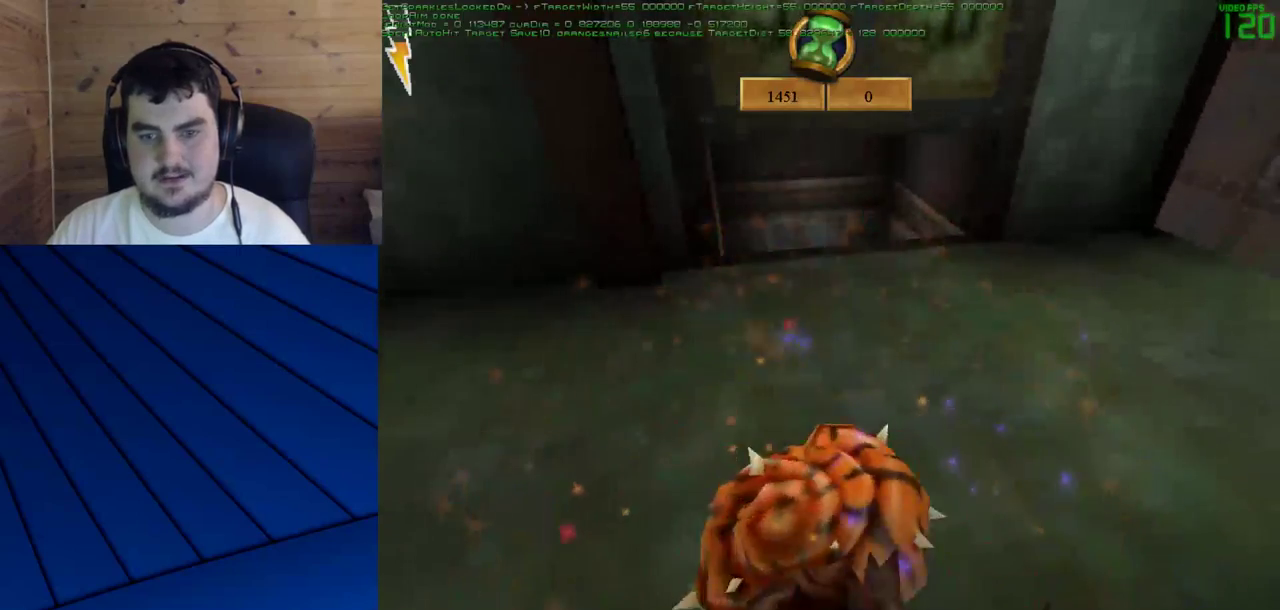
{"keys": [], "mouse": [], "events": []}
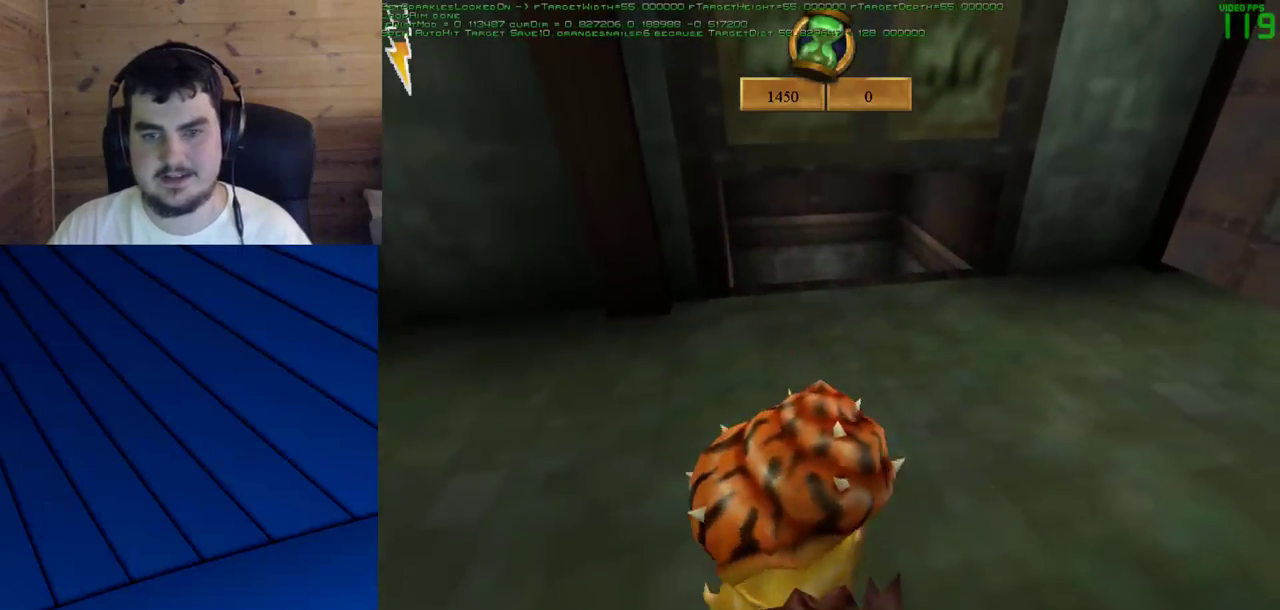
{"keys": [], "mouse": [], "events": [[217, "a", "down"], [367, "a", "up"]]}
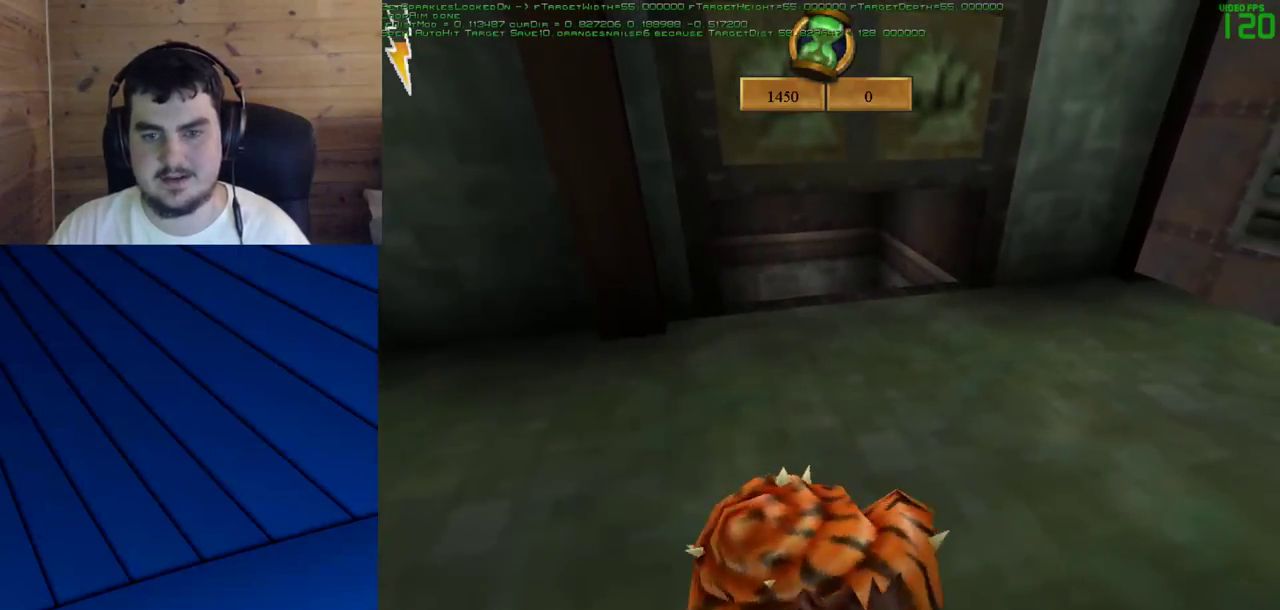
{"keys": [], "mouse": [], "events": [[367, "mouse_left", "down"], [467, "mouse_left", "up"]]}
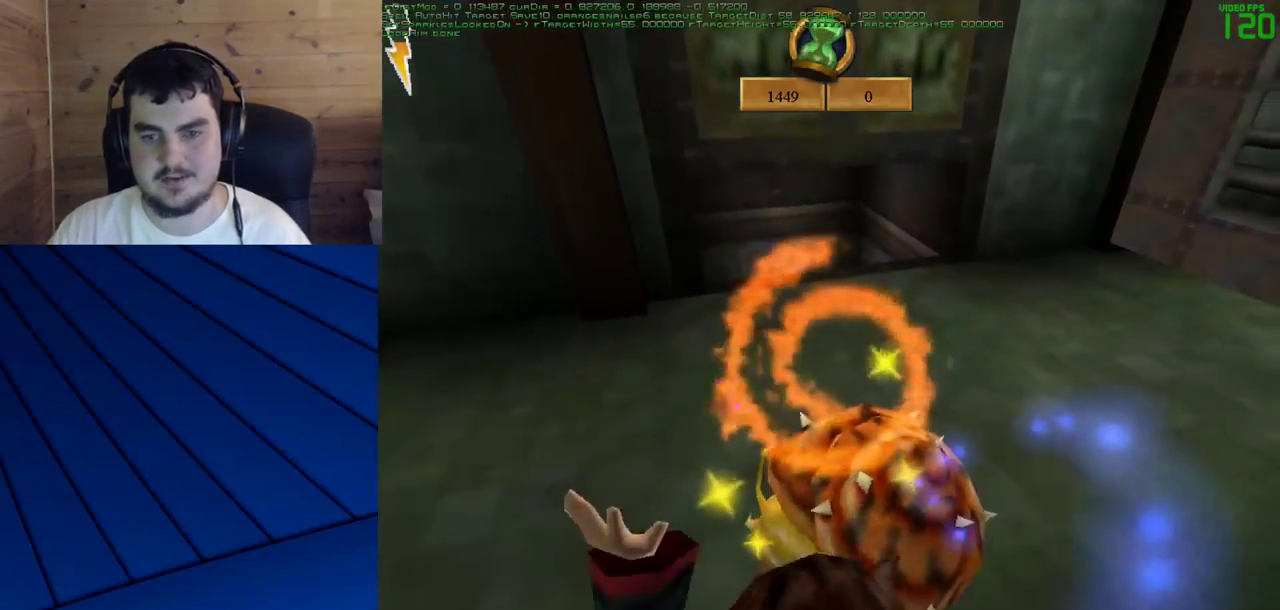
{"keys": [], "mouse": [], "events": [[17, "mouse_left", "down"], [67, "mouse_left", "up"], [383, "mouse_left", "down"], [433, "mouse_left", "up"]]}
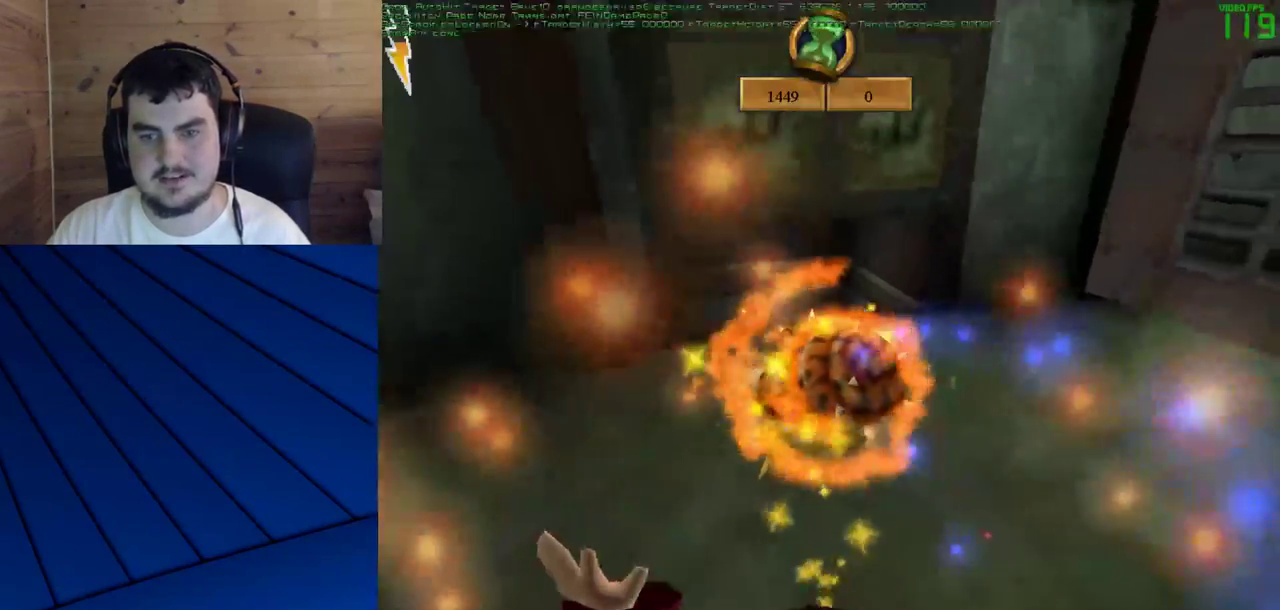
{"keys": ["d", "shift", "w"], "mouse": [], "events": [[33, "mouse_left", "down"], [83, "mouse_left", "up"], [350, "mouse_left", "down"], [450, "mouse_left", "up"], [500, "d", "down"], [500, "shift", "down"], [500, "w", "down"]]}
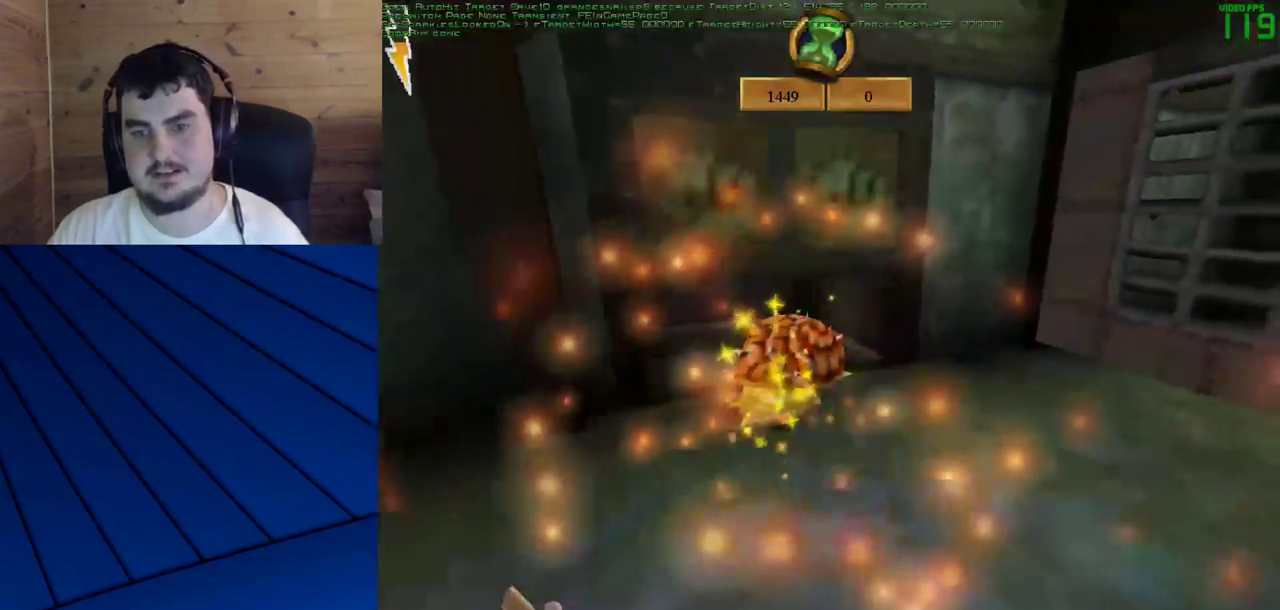
{"keys": ["shift", "w"], "mouse": [], "events": [[333, "d", "up"]]}
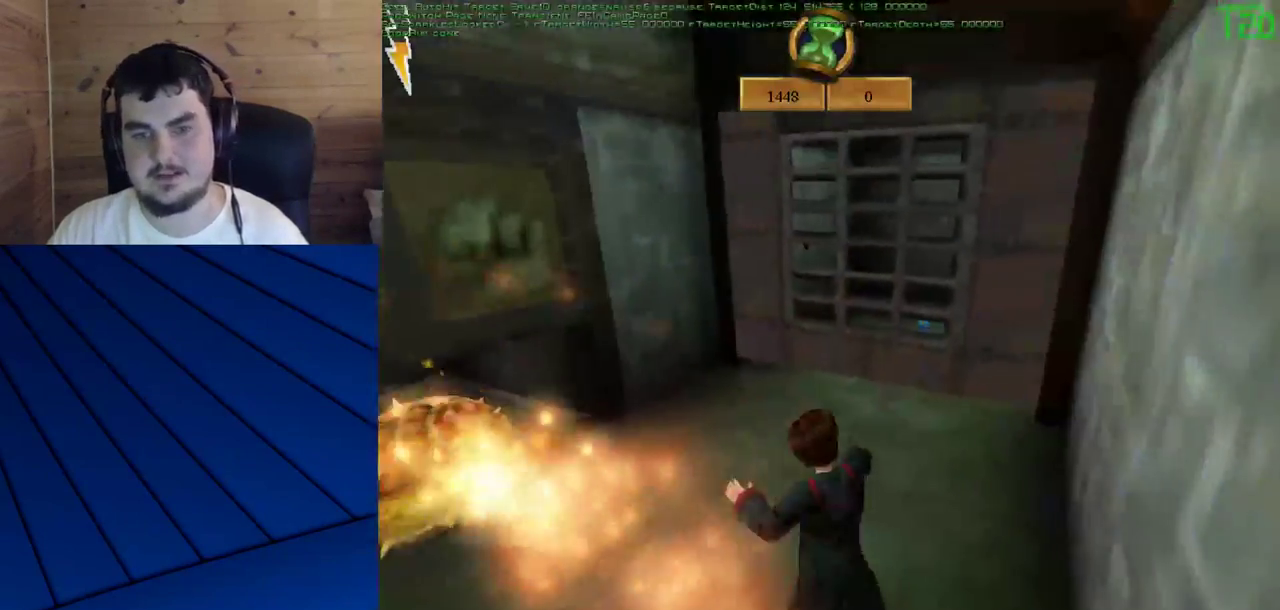
{"keys": ["shift", "w"], "mouse": [], "events": []}
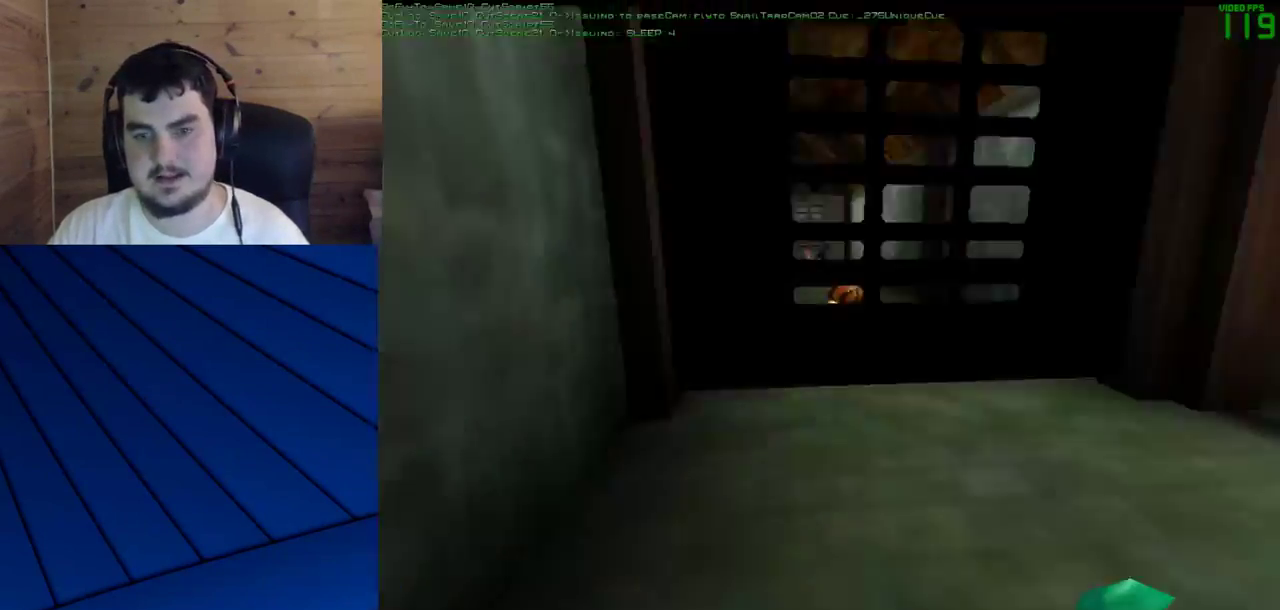
{"keys": ["shift", "w"], "mouse": [], "events": []}
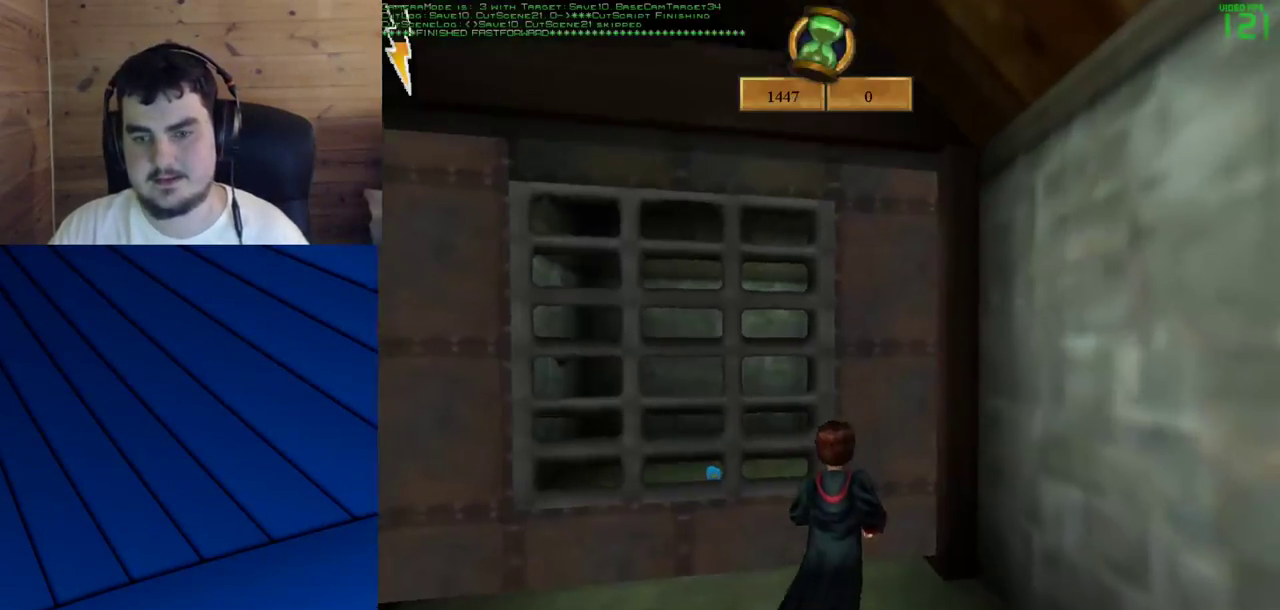
{"keys": ["shift", "w"], "mouse": [], "events": []}
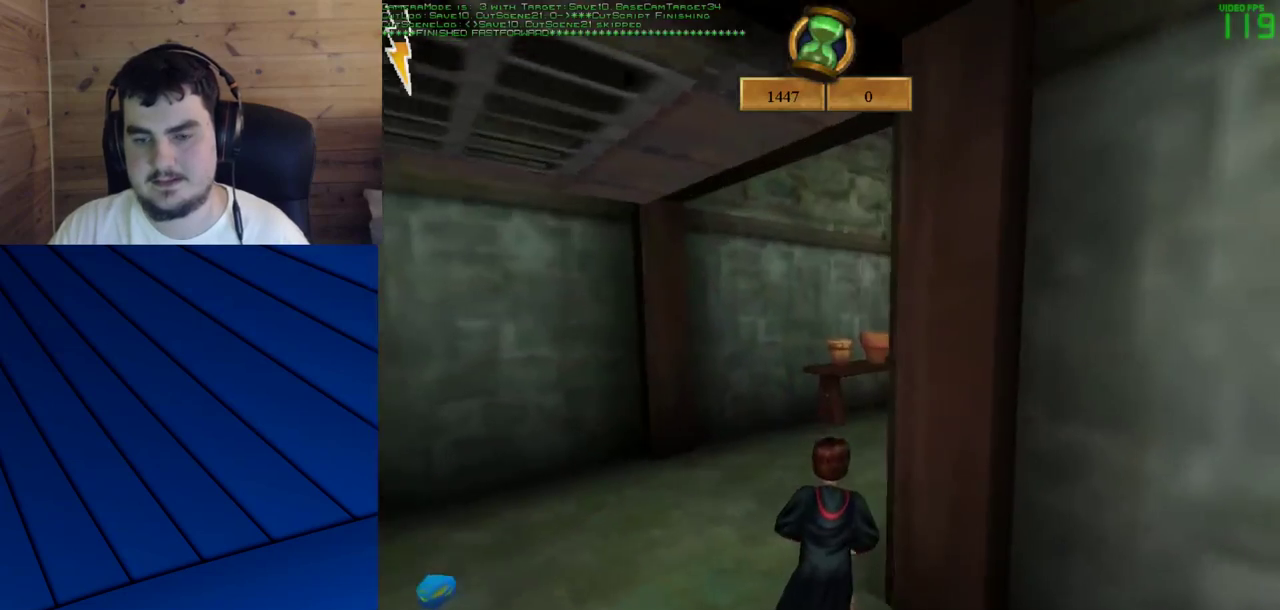
{"keys": ["shift", "w"], "mouse": [], "events": []}
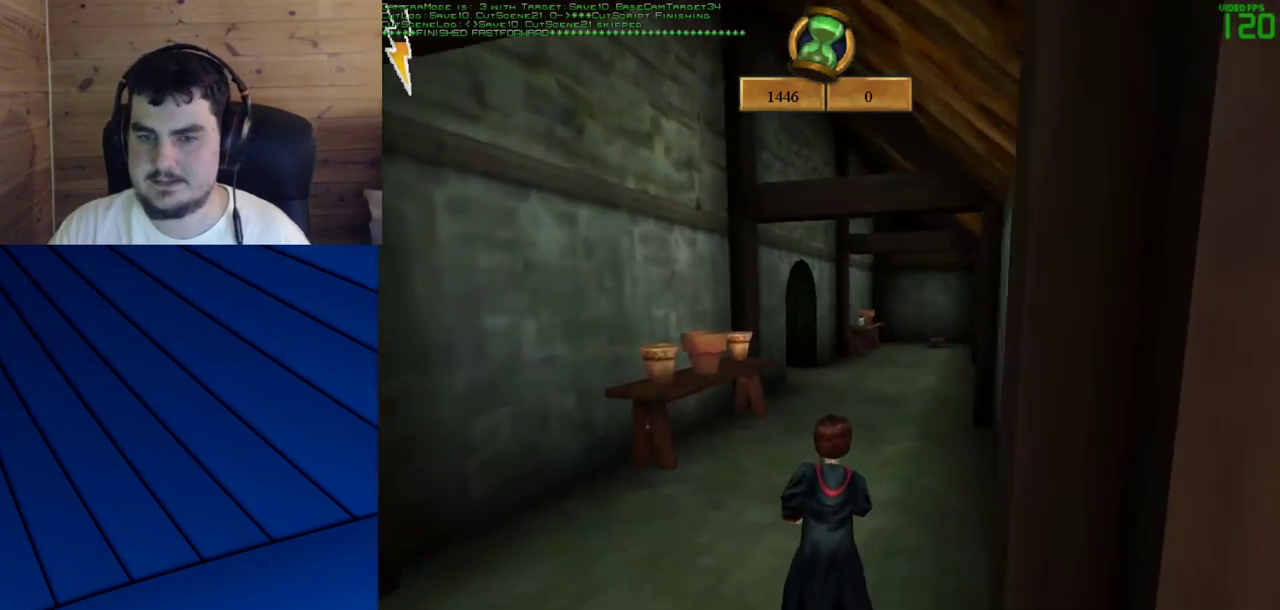
{"keys": ["shift", "w"], "mouse": [], "events": []}
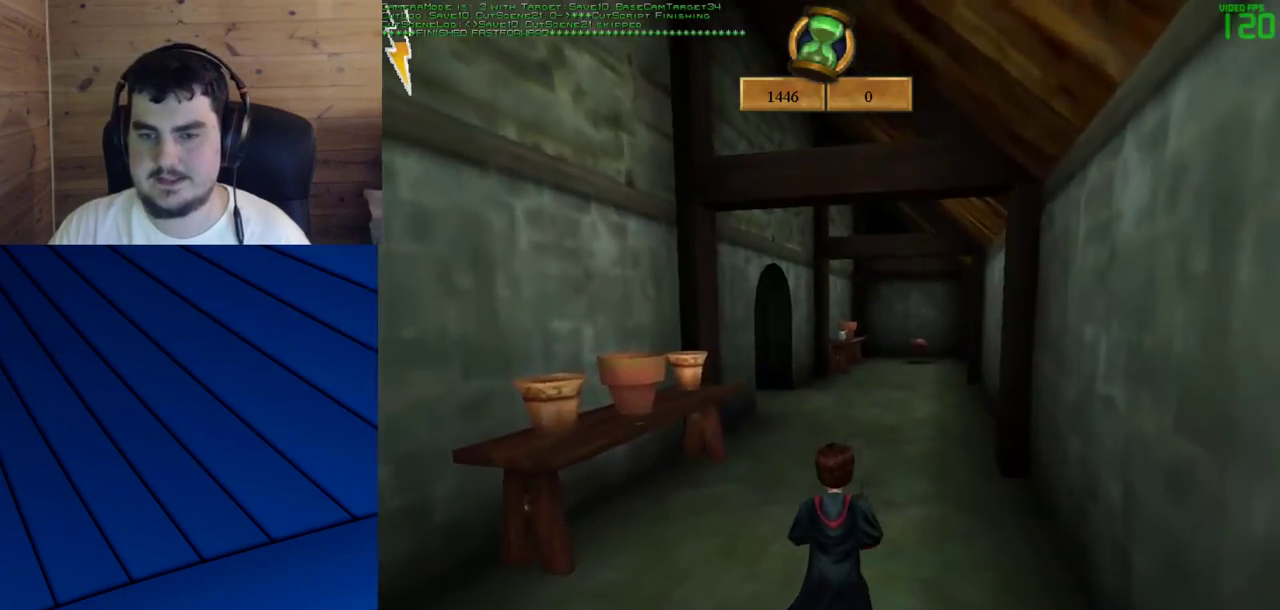
{"keys": ["shift", "w"], "mouse": [], "events": []}